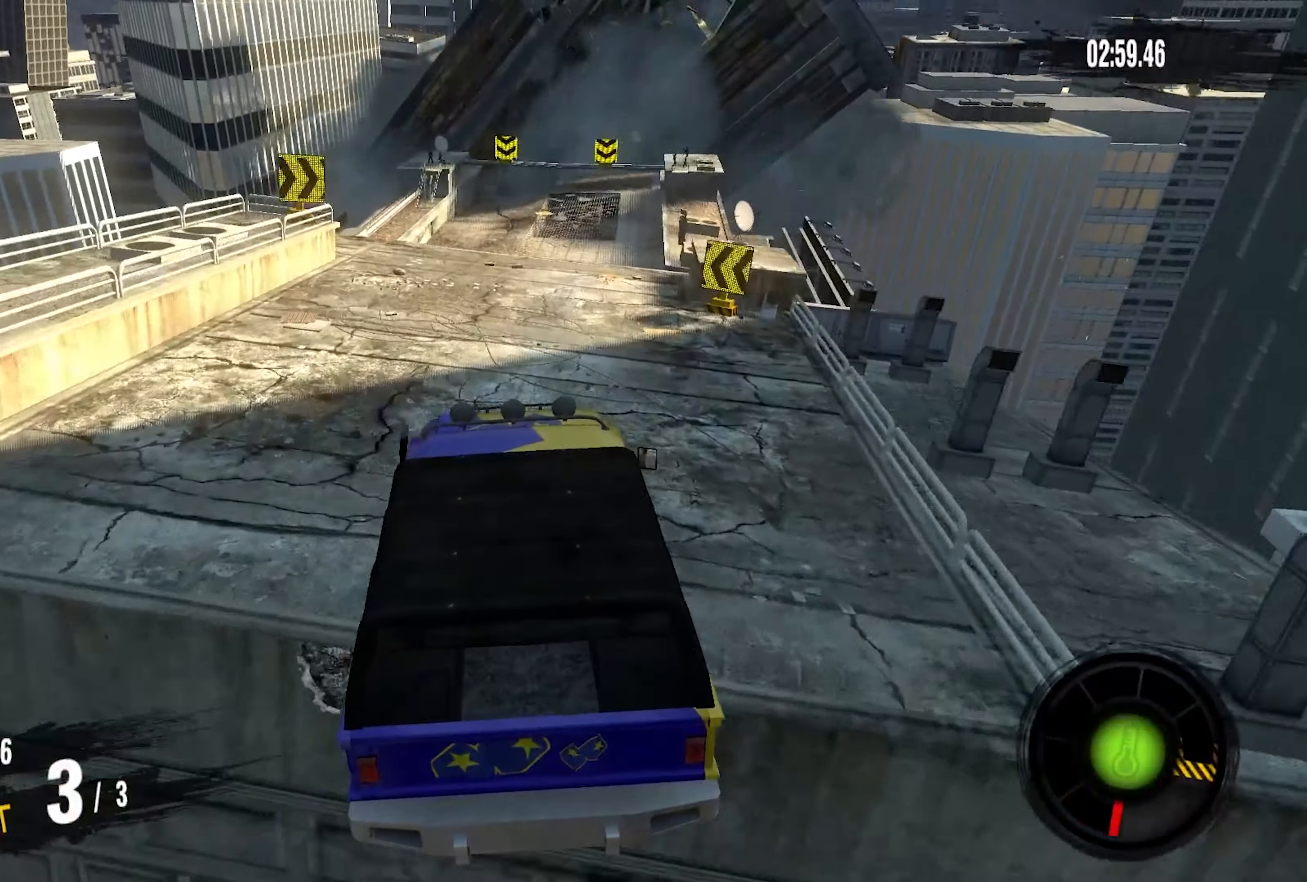
Gameplay with a controller (PlayStation layout); each line is a JSON object with the inputs held at the frame after it. "events" lists button and stick changes between this image and that frame as [ms after this image, input, new state], when the widget could be followed in between. Not read: CROSS L1 R1.
{"buttons": ["R2"], "left_stick": "center", "right_stick": "center", "events": [[134, "R2", "down"], [134, "left_stick", "left"], [284, "left_stick", "center"]]}
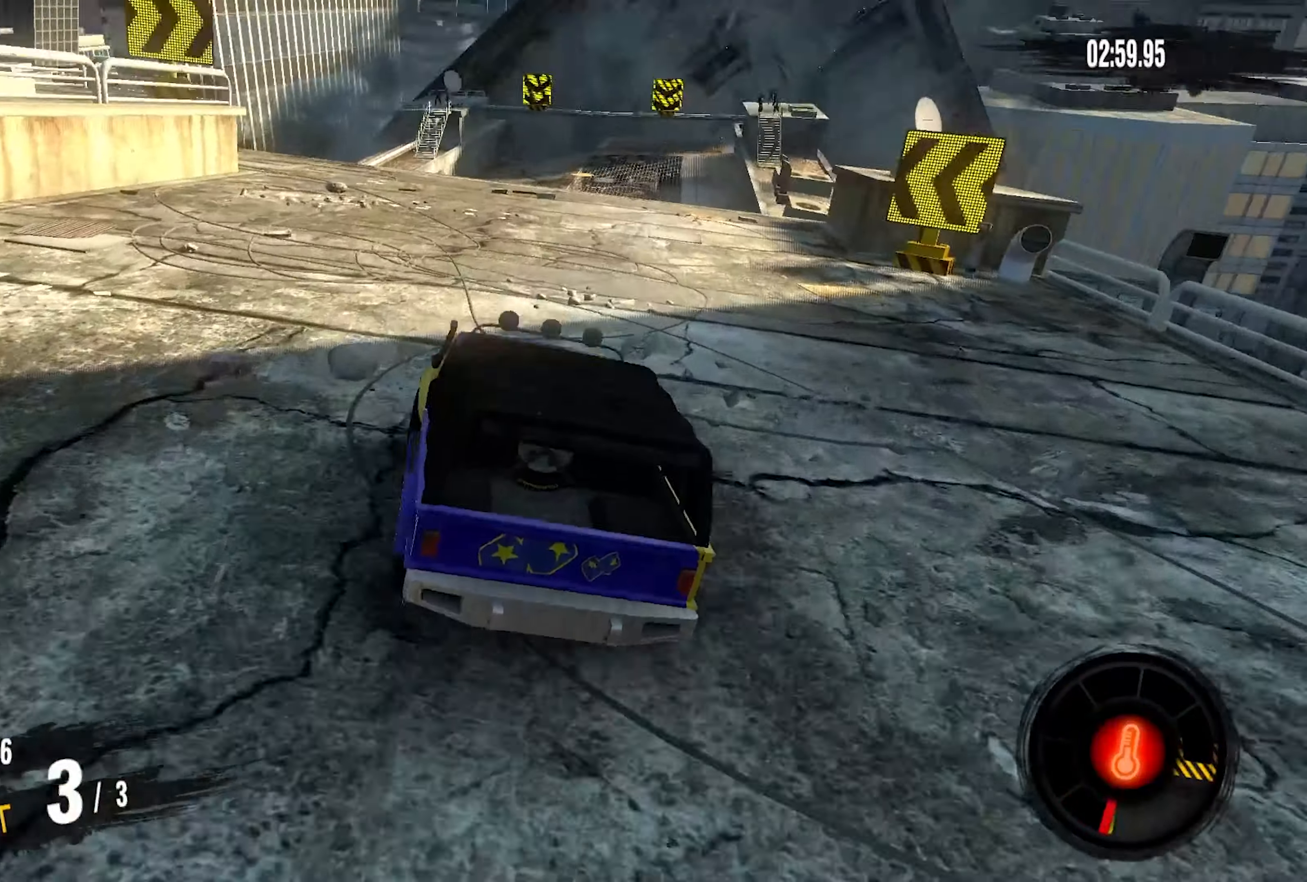
{"buttons": ["R2"], "left_stick": "center", "right_stick": "center", "events": [[250, "left_stick", "right"], [500, "left_stick", "center"]]}
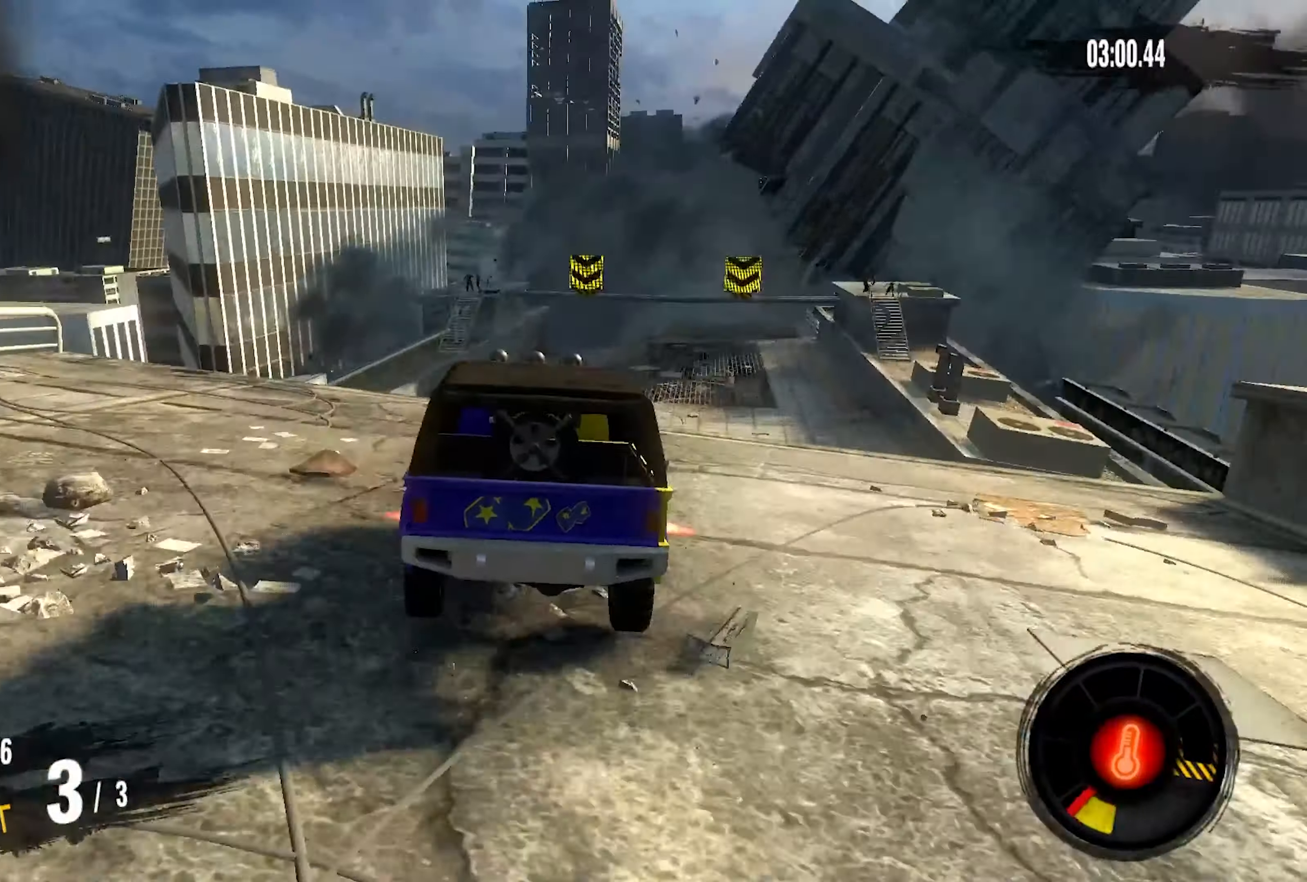
{"buttons": ["R2"], "left_stick": "center", "right_stick": "center", "events": [[317, "left_stick", "up-right"], [500, "left_stick", "center"]]}
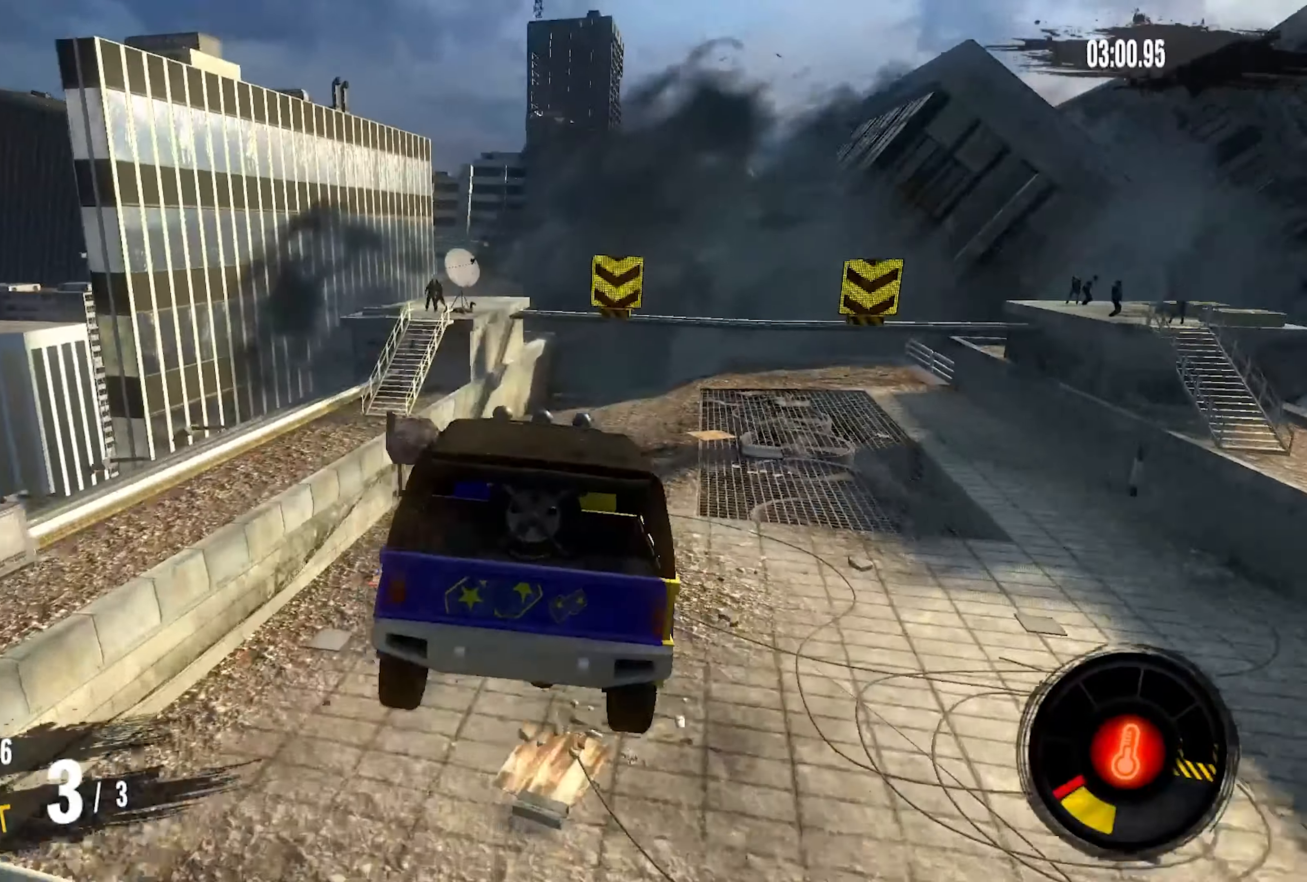
{"buttons": ["R2"], "left_stick": "right", "right_stick": "center", "events": [[100, "left_stick", "right"]]}
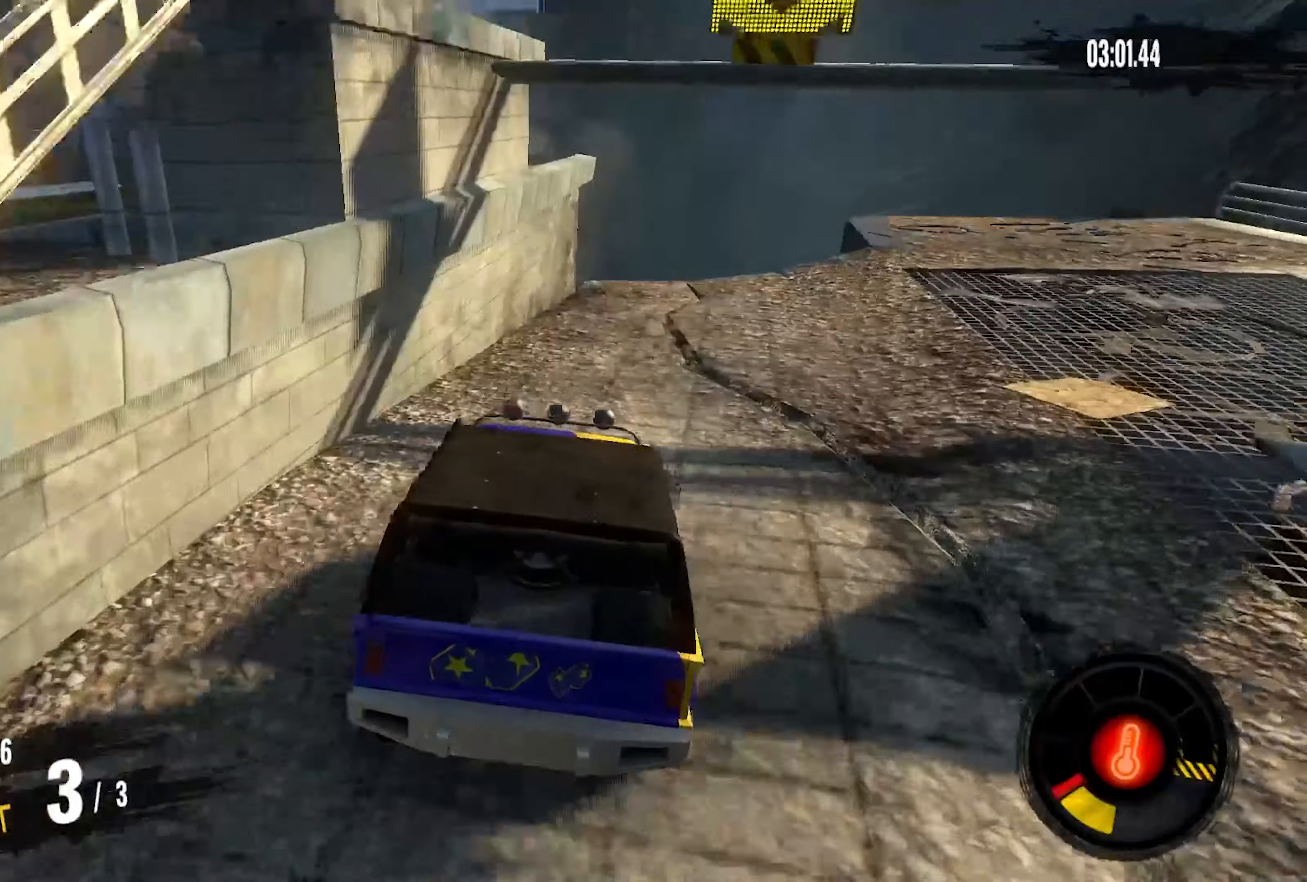
{"buttons": ["R2"], "left_stick": "left", "right_stick": "center", "events": [[183, "left_stick", "center"], [283, "left_stick", "left"]]}
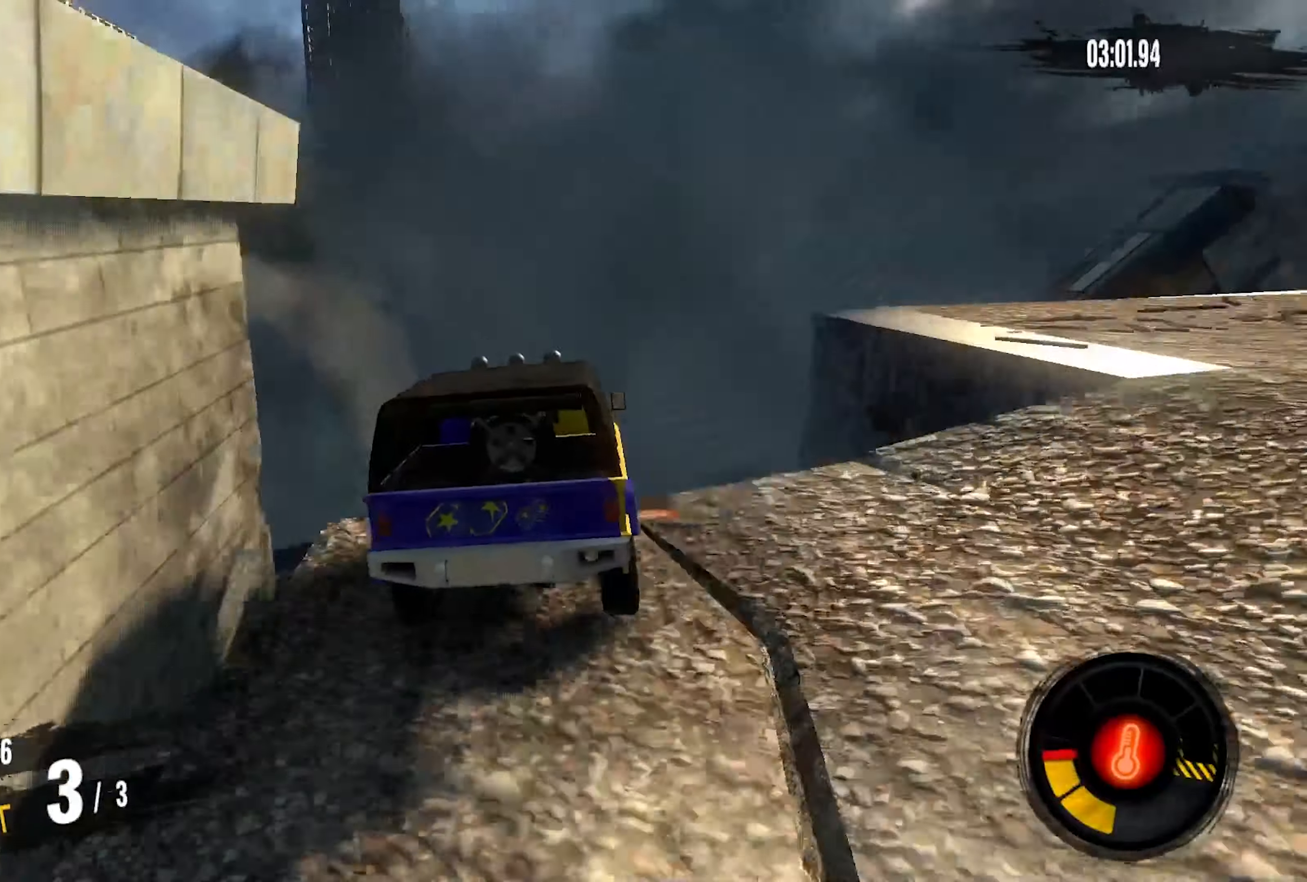
{"buttons": ["R2"], "left_stick": "center", "right_stick": "center", "events": [[116, "left_stick", "center"], [183, "left_stick", "down-left"], [350, "left_stick", "center"]]}
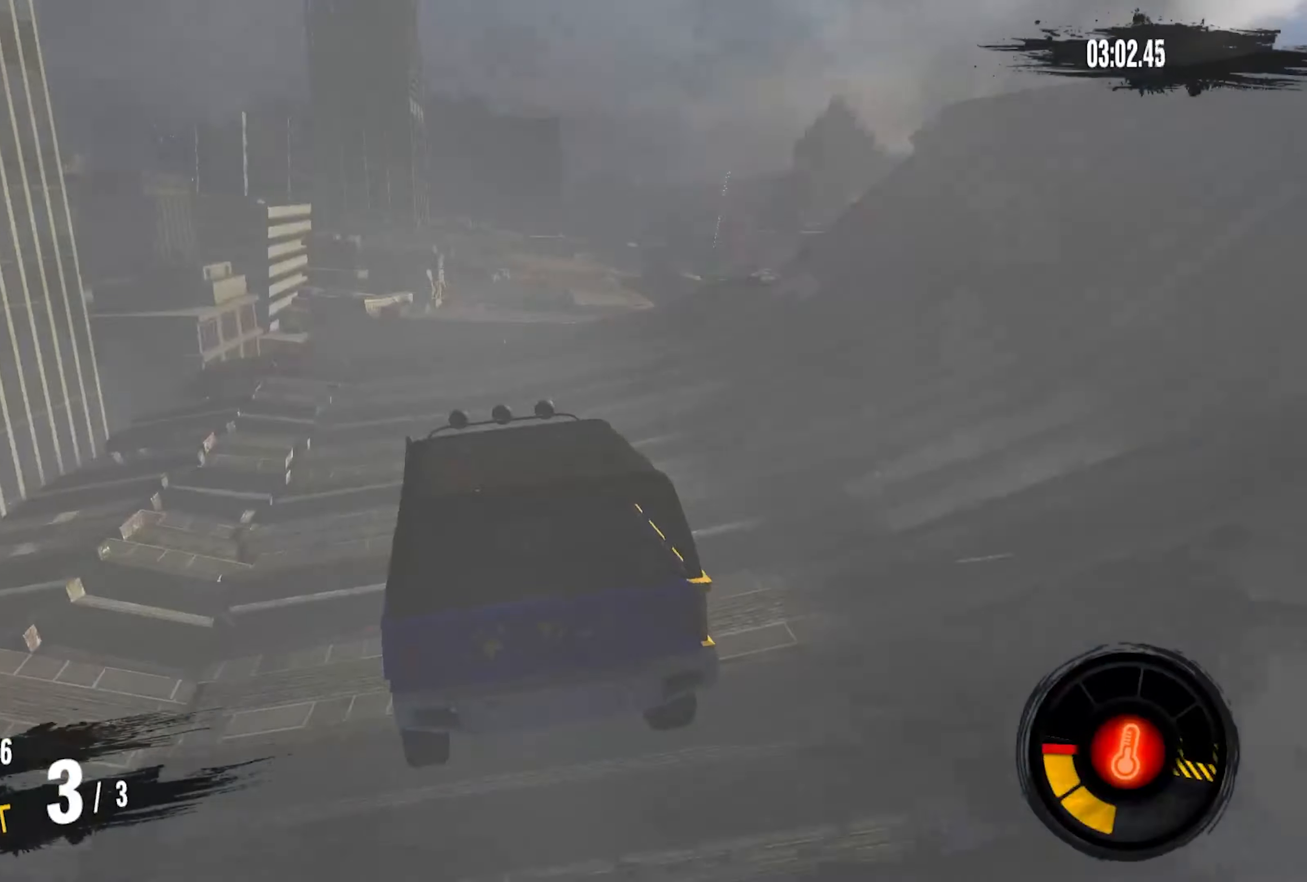
{"buttons": ["R2"], "left_stick": "right", "right_stick": "center", "events": [[283, "left_stick", "right"]]}
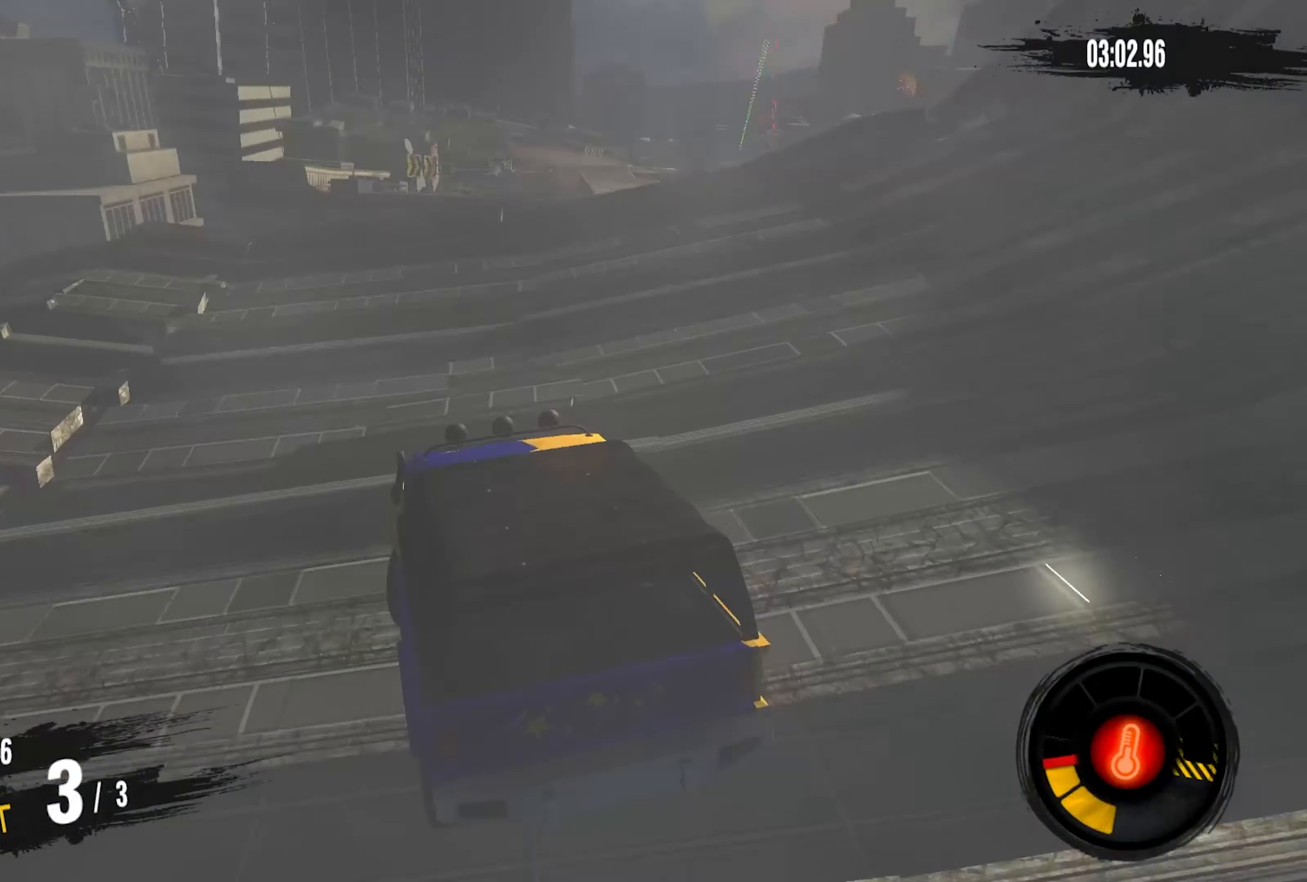
{"buttons": ["R2"], "left_stick": "right", "right_stick": "center", "events": [[66, "left_stick", "center"], [233, "left_stick", "right"]]}
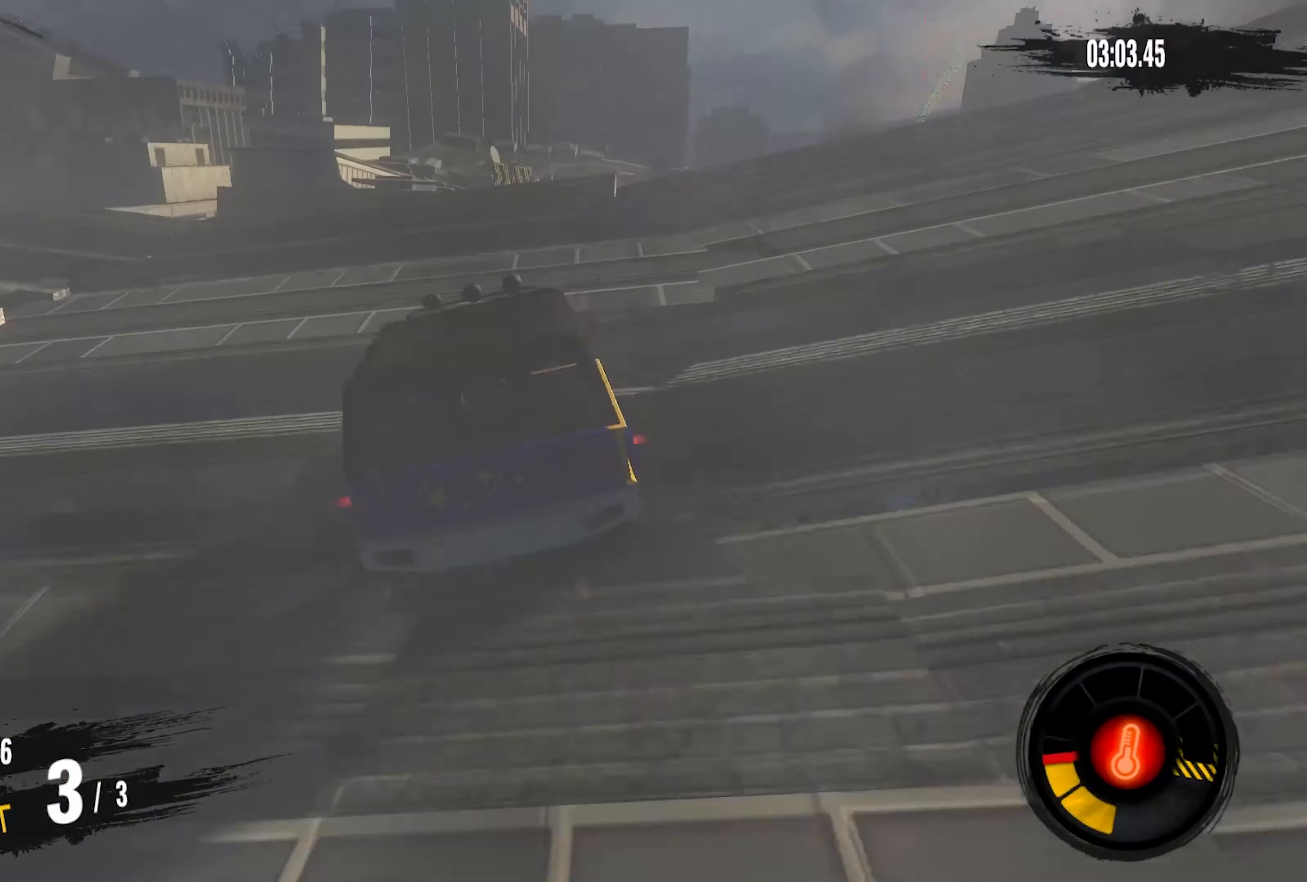
{"buttons": ["R2"], "left_stick": "down-left", "right_stick": "center", "events": [[366, "left_stick", "center"], [433, "left_stick", "down-left"]]}
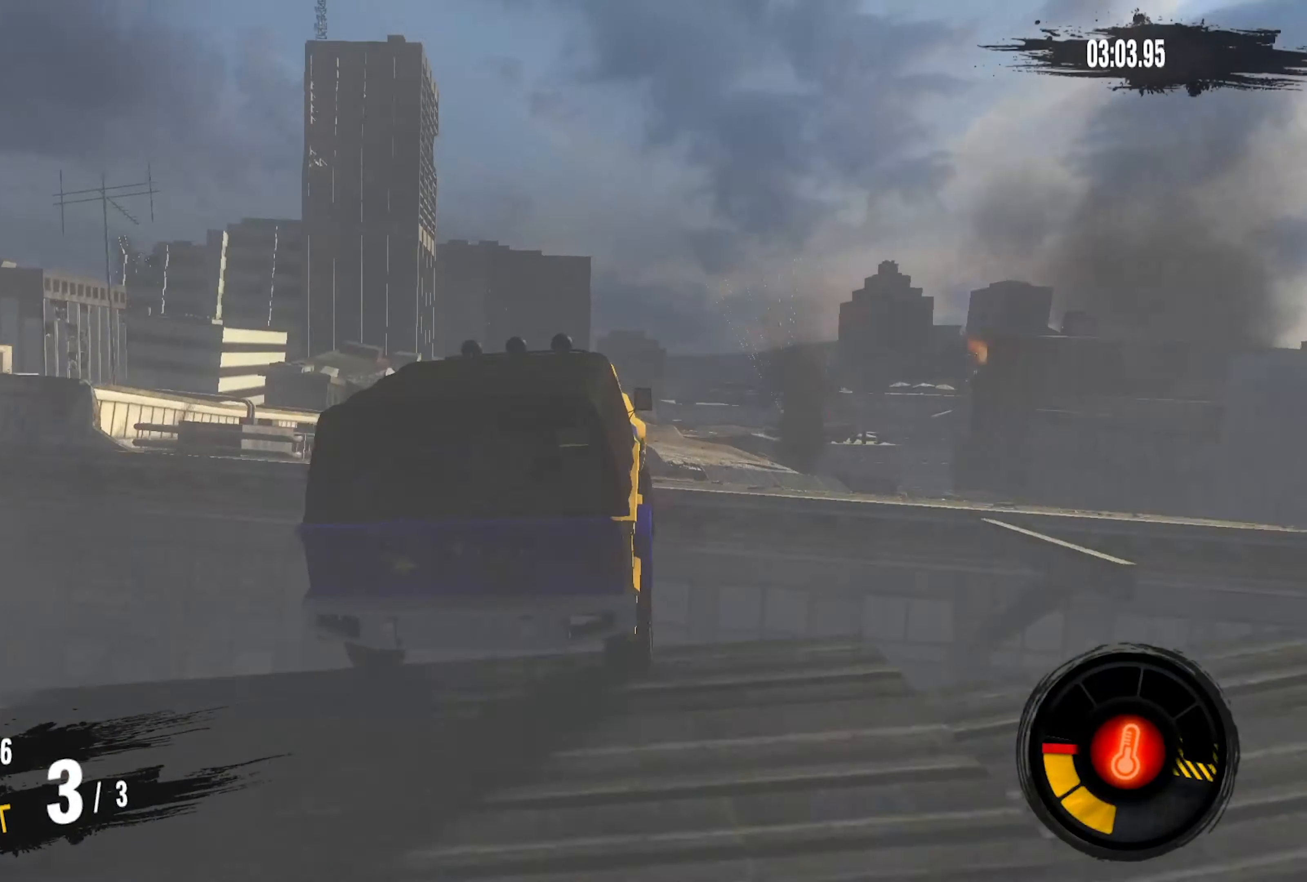
{"buttons": ["R2"], "left_stick": "center", "right_stick": "center", "events": [[283, "left_stick", "center"]]}
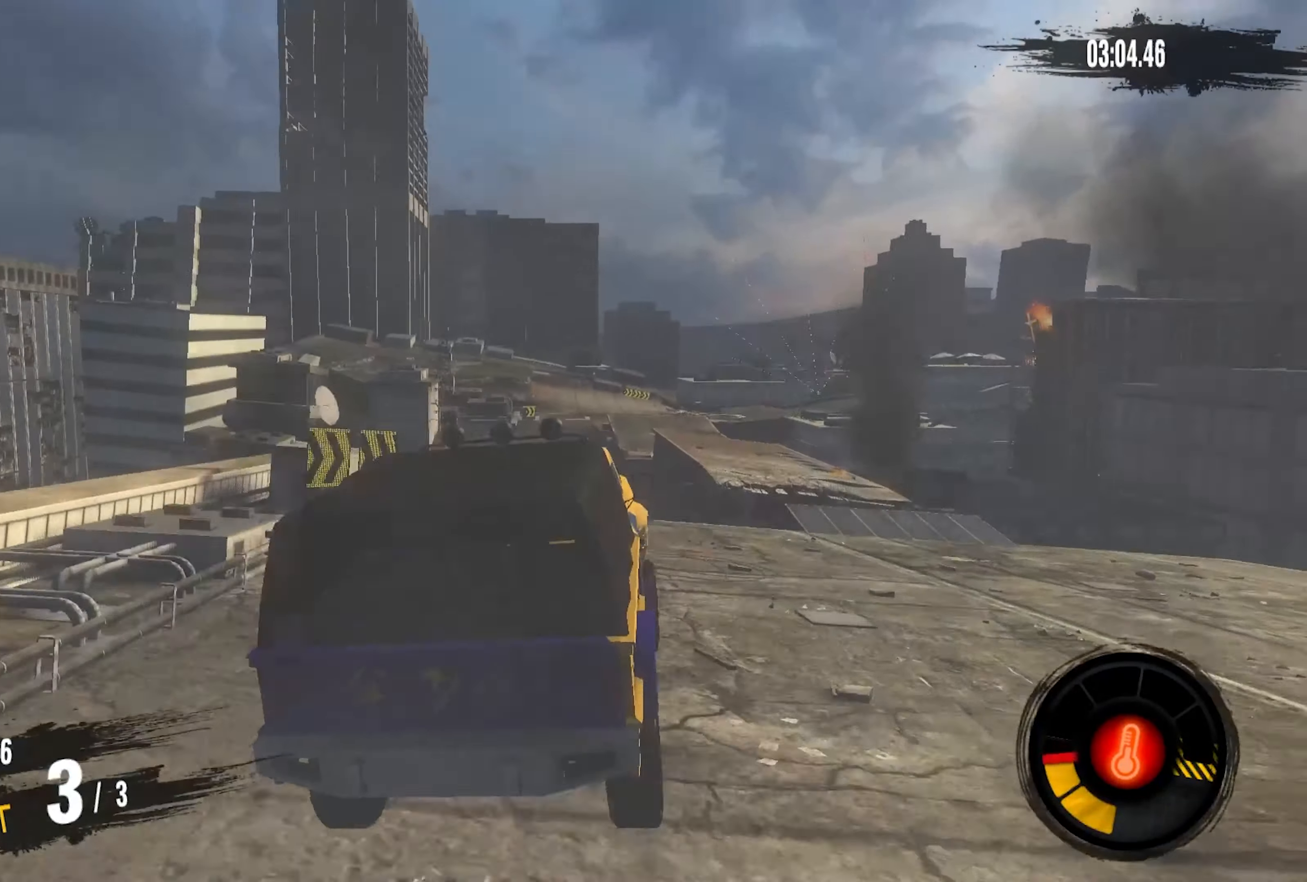
{"buttons": ["R2"], "left_stick": "center", "right_stick": "center", "events": []}
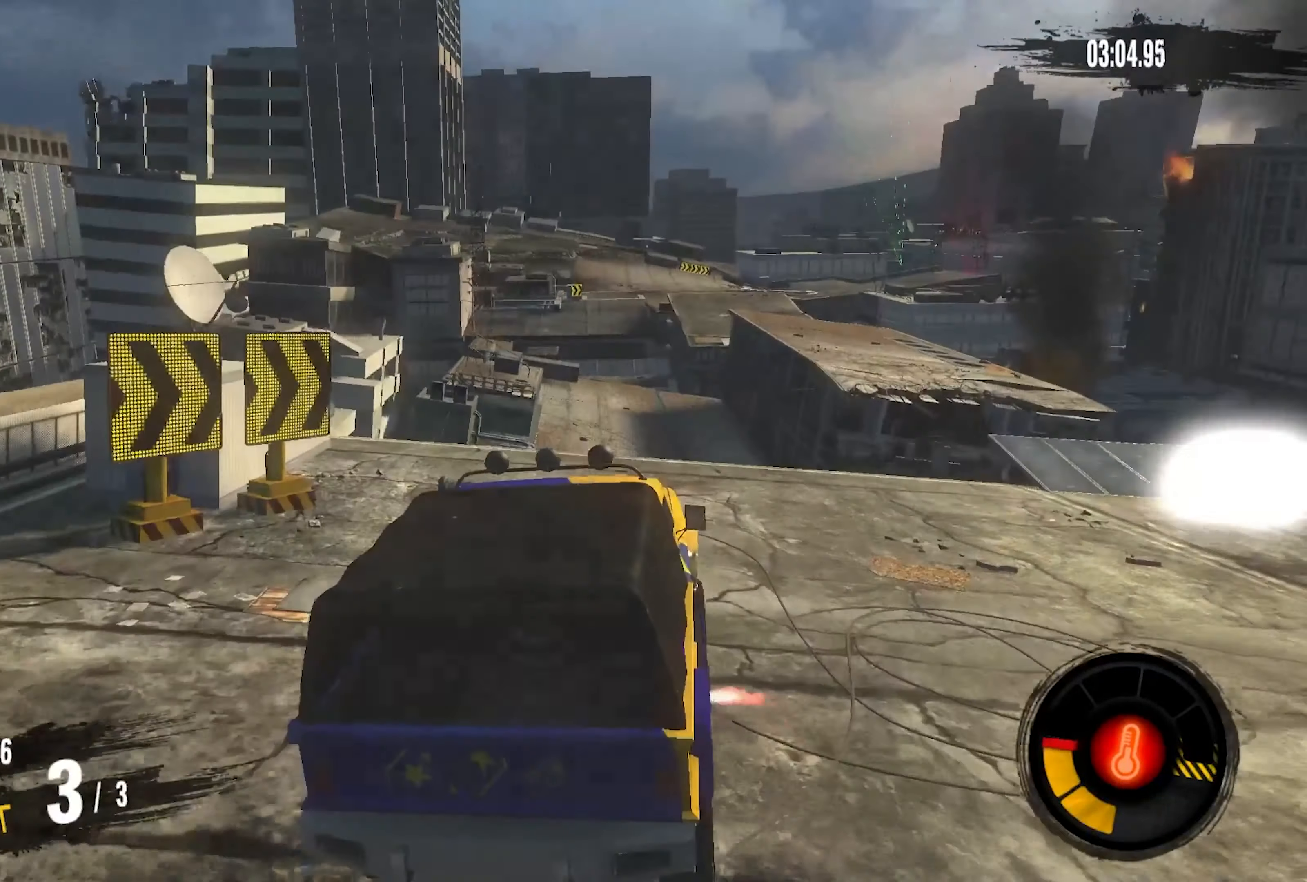
{"buttons": ["R2"], "left_stick": "center", "right_stick": "center", "events": [[16, "left_stick", "down-left"], [166, "left_stick", "center"], [350, "left_stick", "left"], [466, "left_stick", "center"]]}
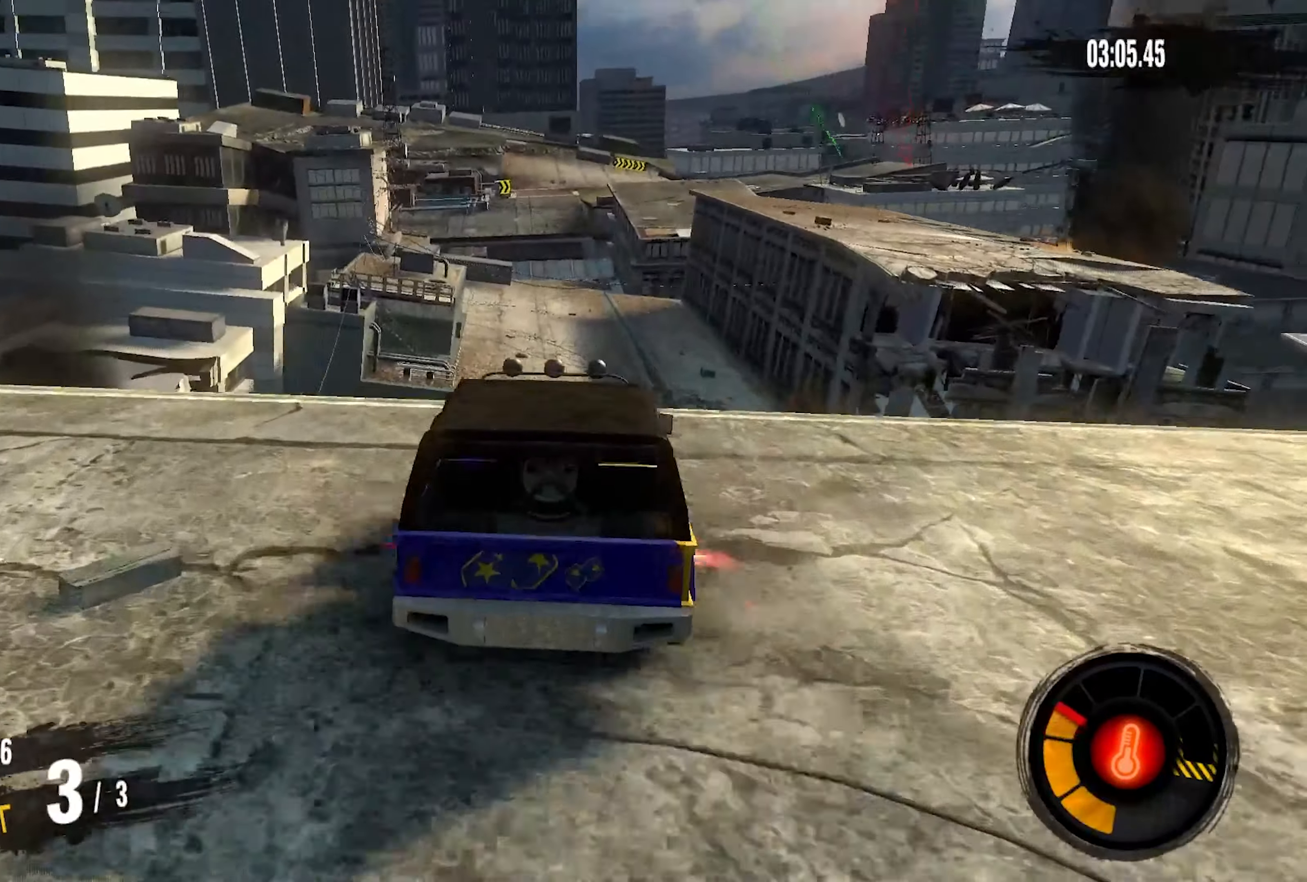
{"buttons": ["R2"], "left_stick": "center", "right_stick": "center", "events": []}
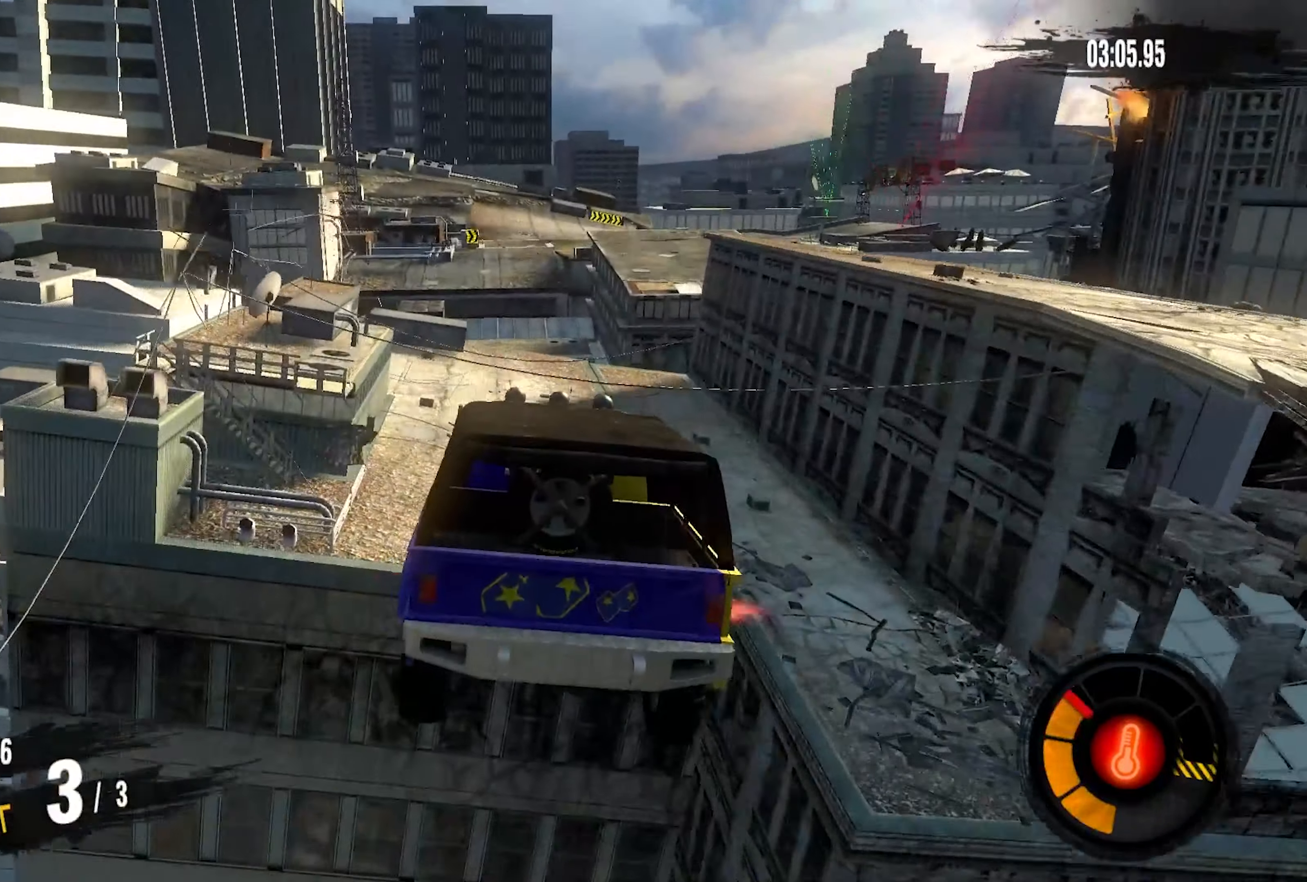
{"buttons": ["R2"], "left_stick": "down-left", "right_stick": "center", "events": [[467, "left_stick", "down-left"]]}
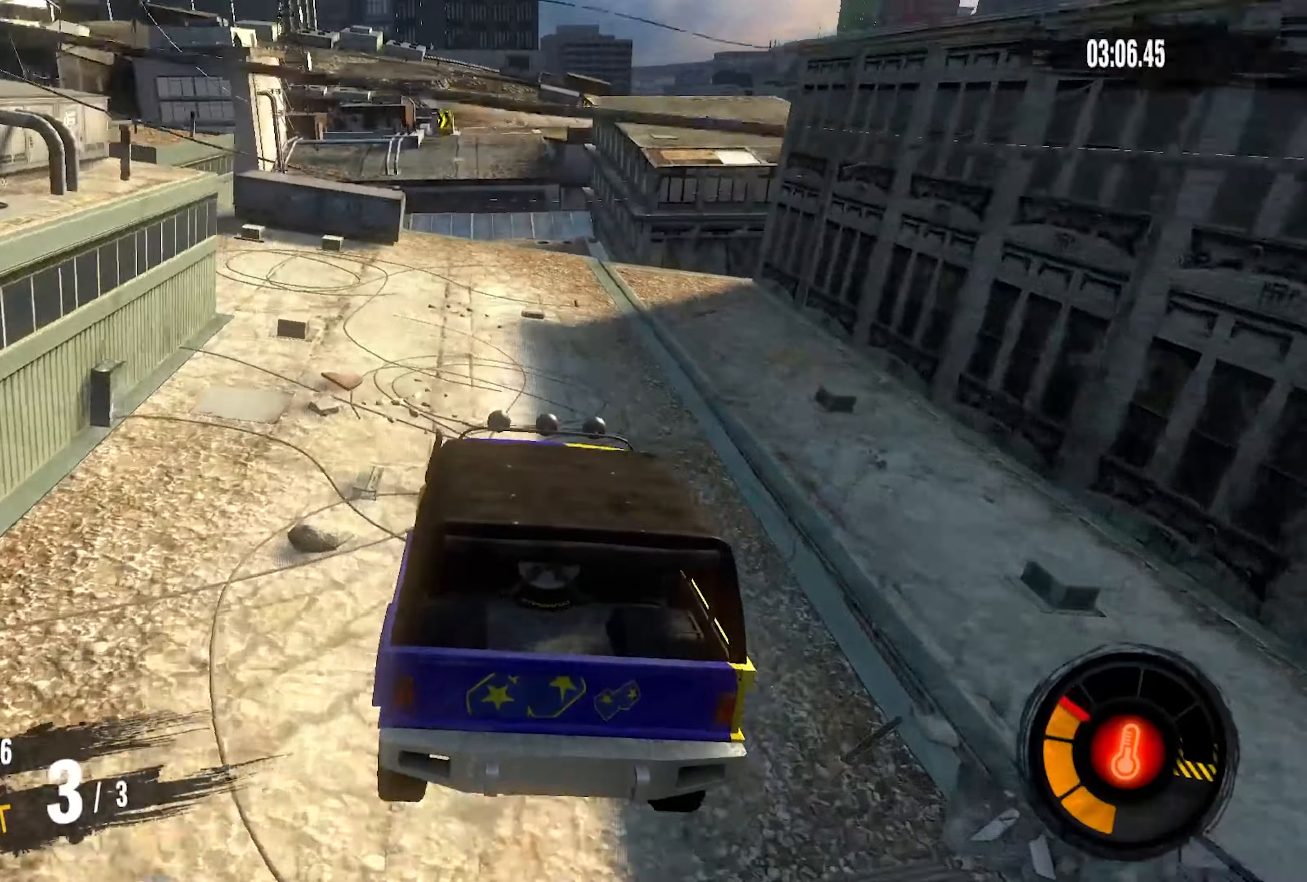
{"buttons": ["R2"], "left_stick": "center", "right_stick": "center", "events": [[83, "left_stick", "center"]]}
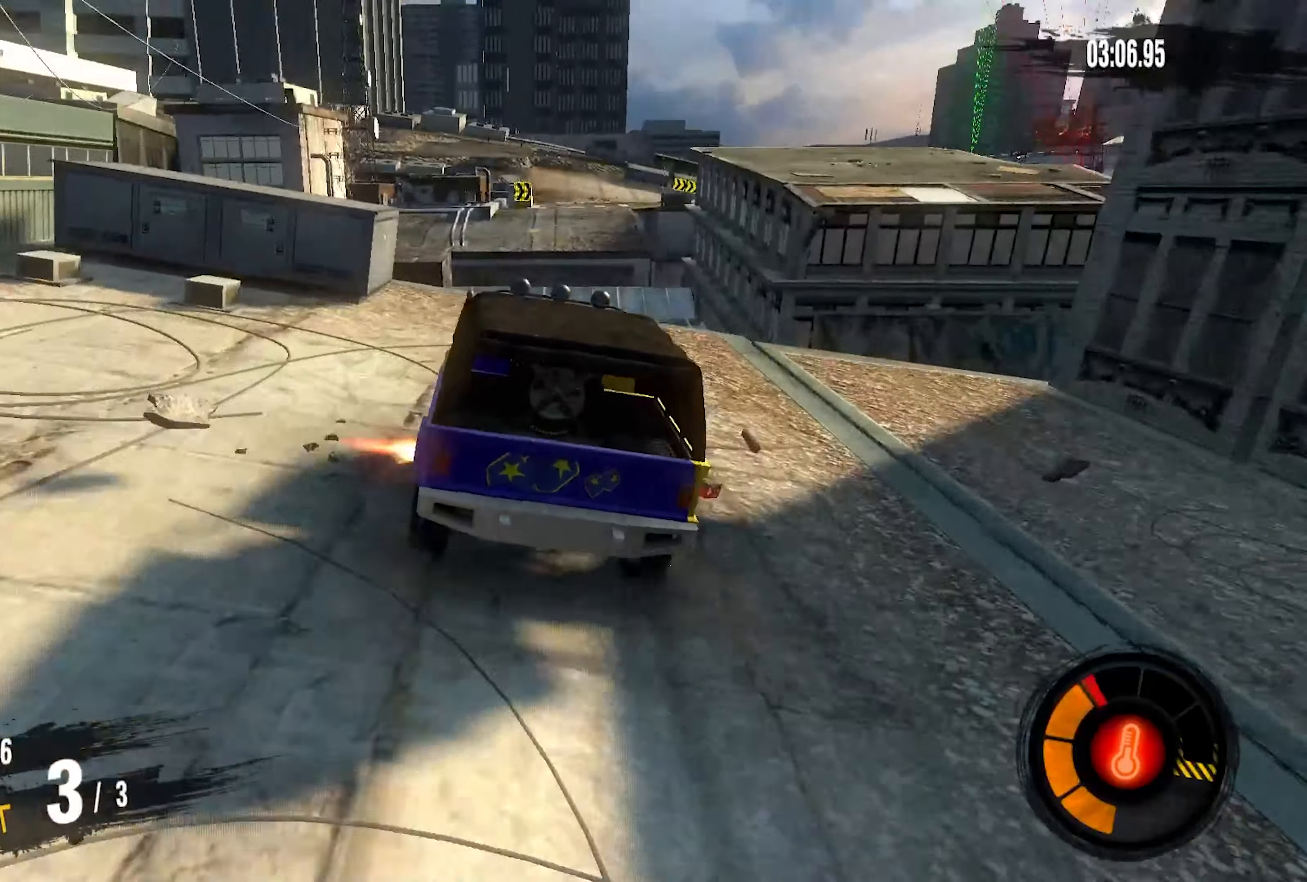
{"buttons": ["R2"], "left_stick": "center", "right_stick": "center", "events": [[117, "left_stick", "up-right"], [267, "left_stick", "center"]]}
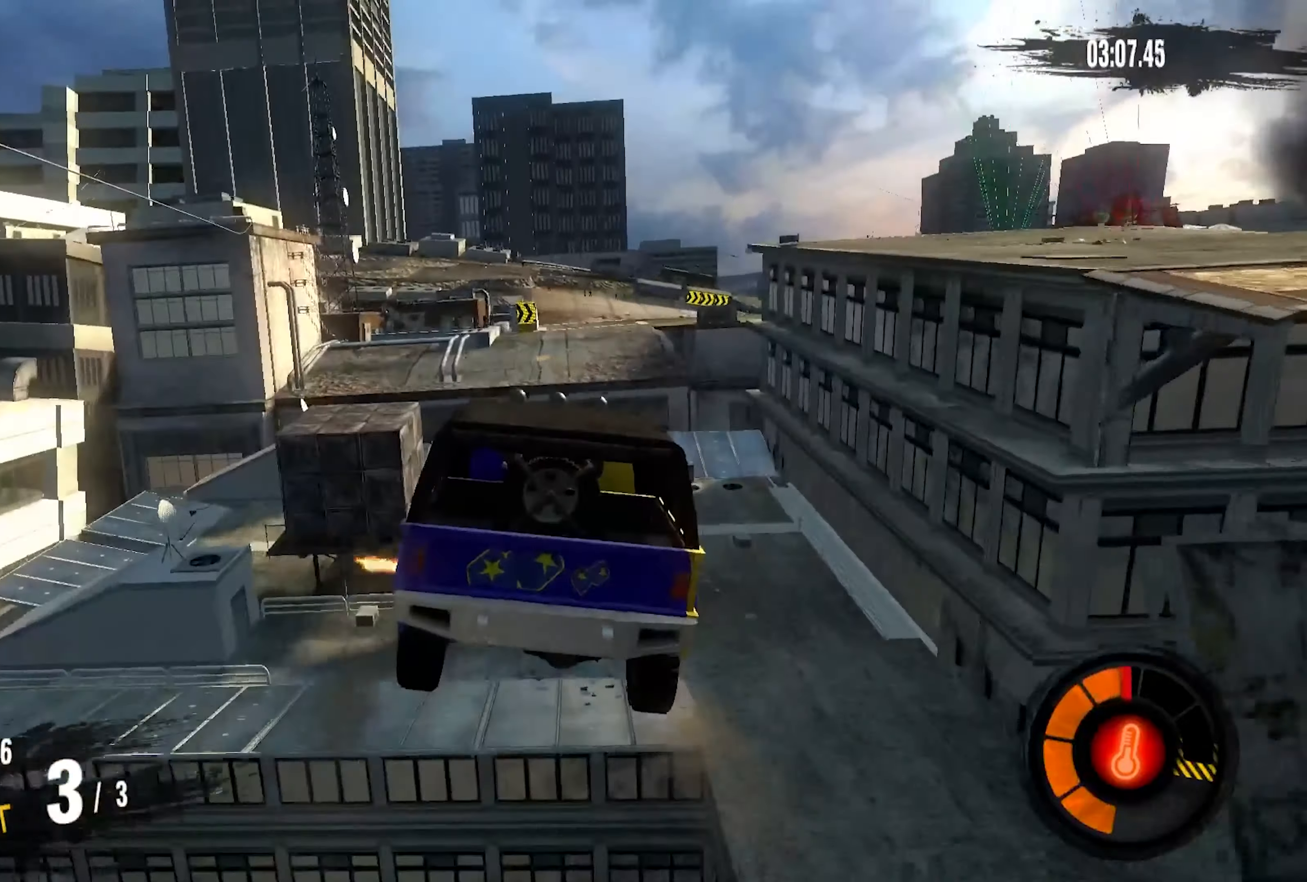
{"buttons": ["R2"], "left_stick": "center", "right_stick": "center", "events": []}
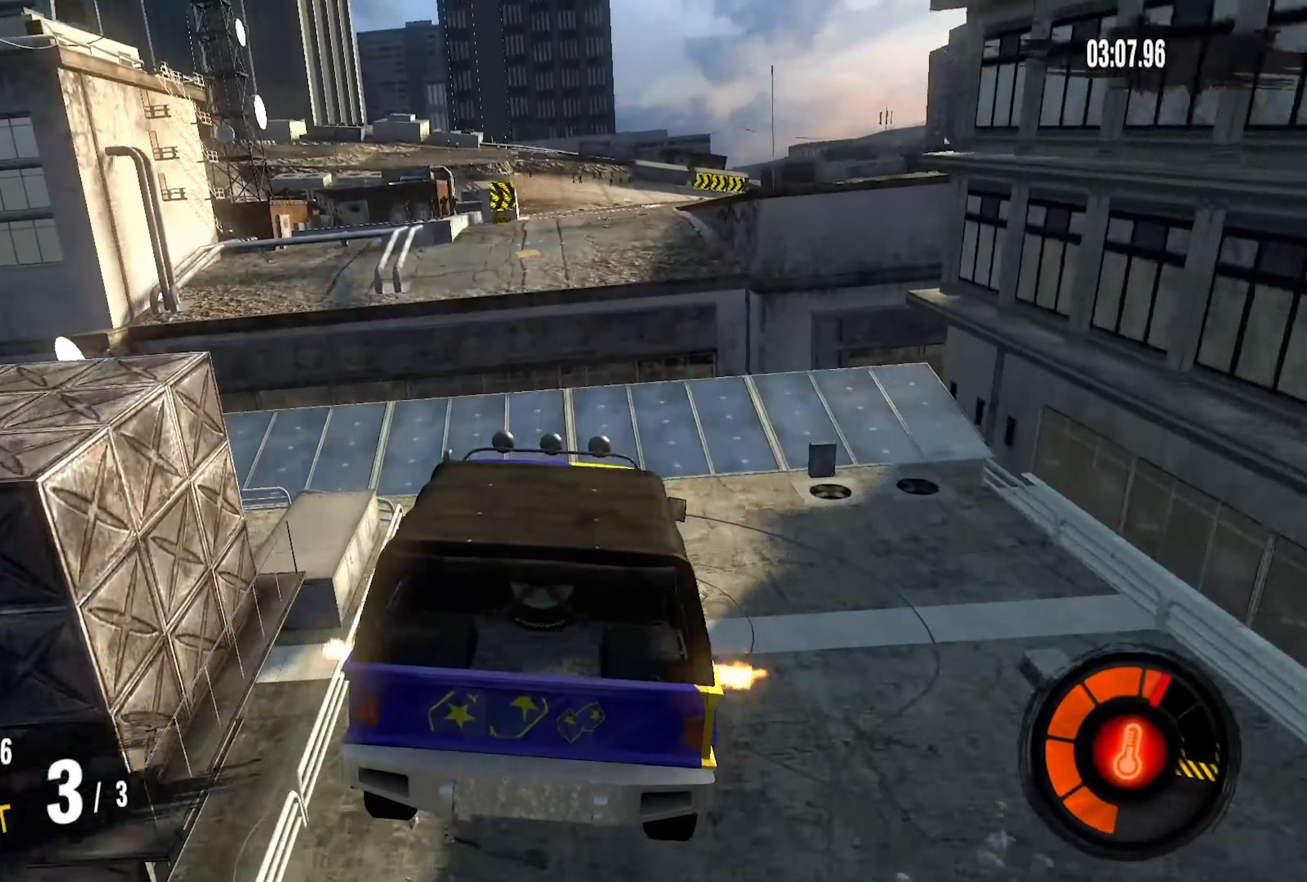
{"buttons": ["R2"], "left_stick": "right", "right_stick": "center", "events": [[367, "left_stick", "right"]]}
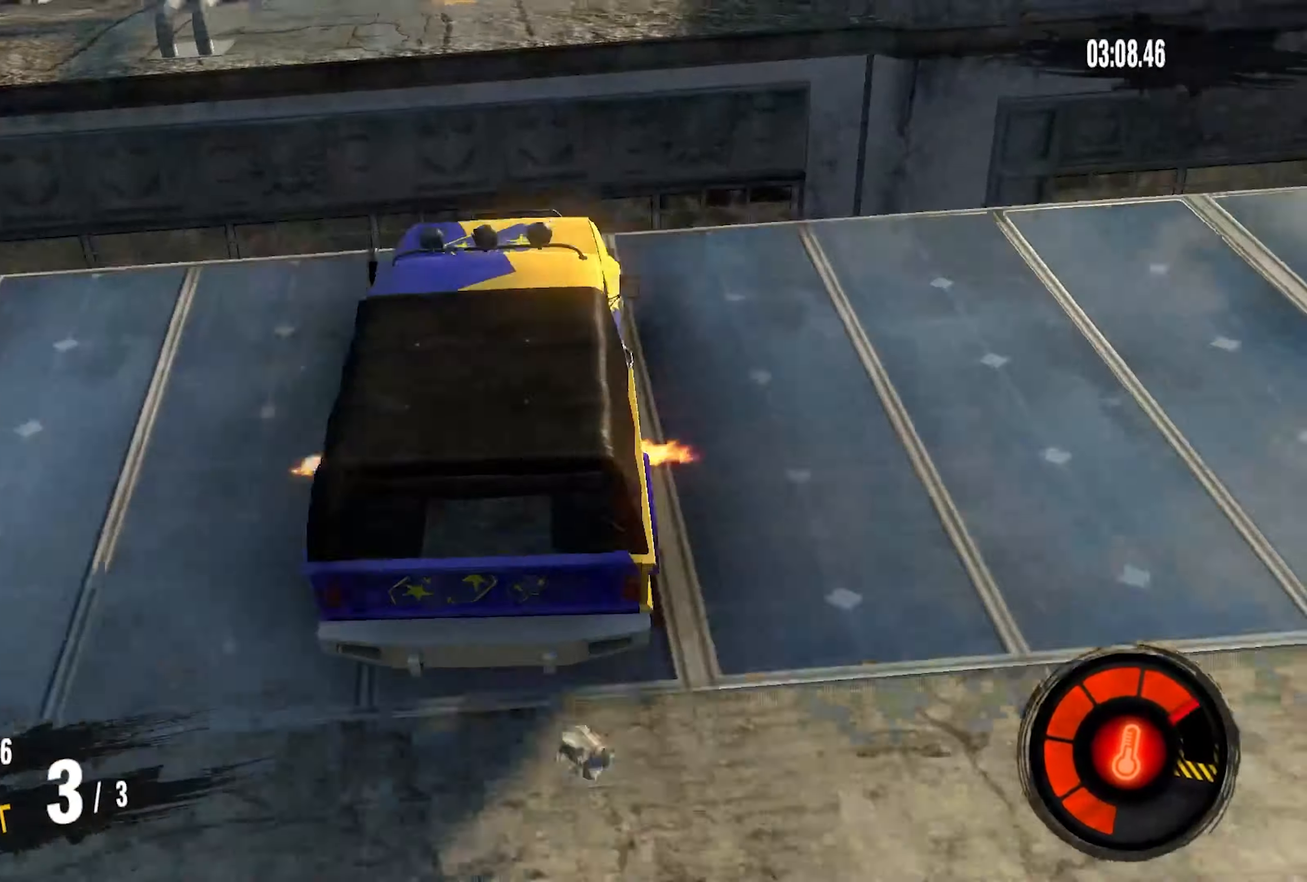
{"buttons": ["R2"], "left_stick": "center", "right_stick": "center", "events": [[350, "left_stick", "center"]]}
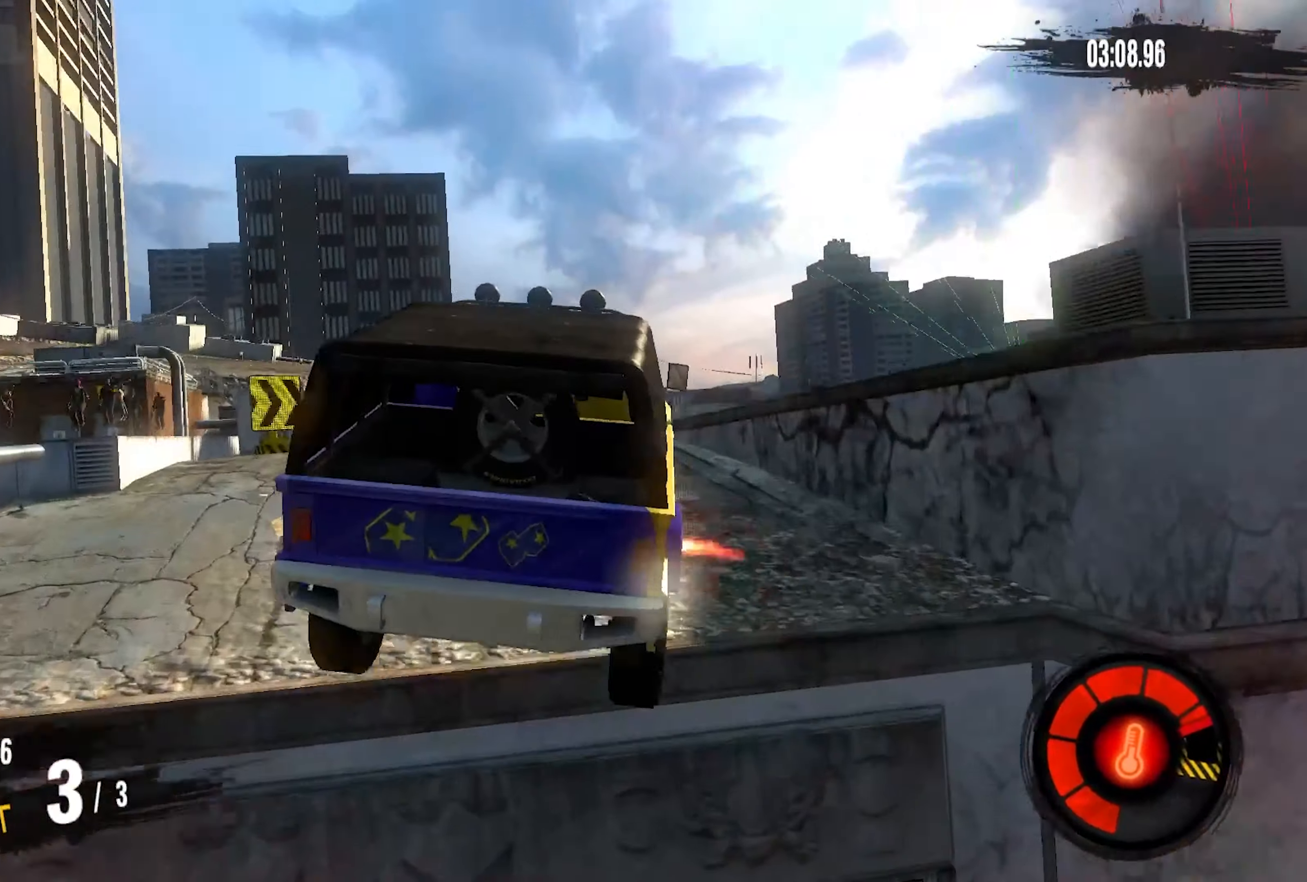
{"buttons": ["R2"], "left_stick": "center", "right_stick": "center"}
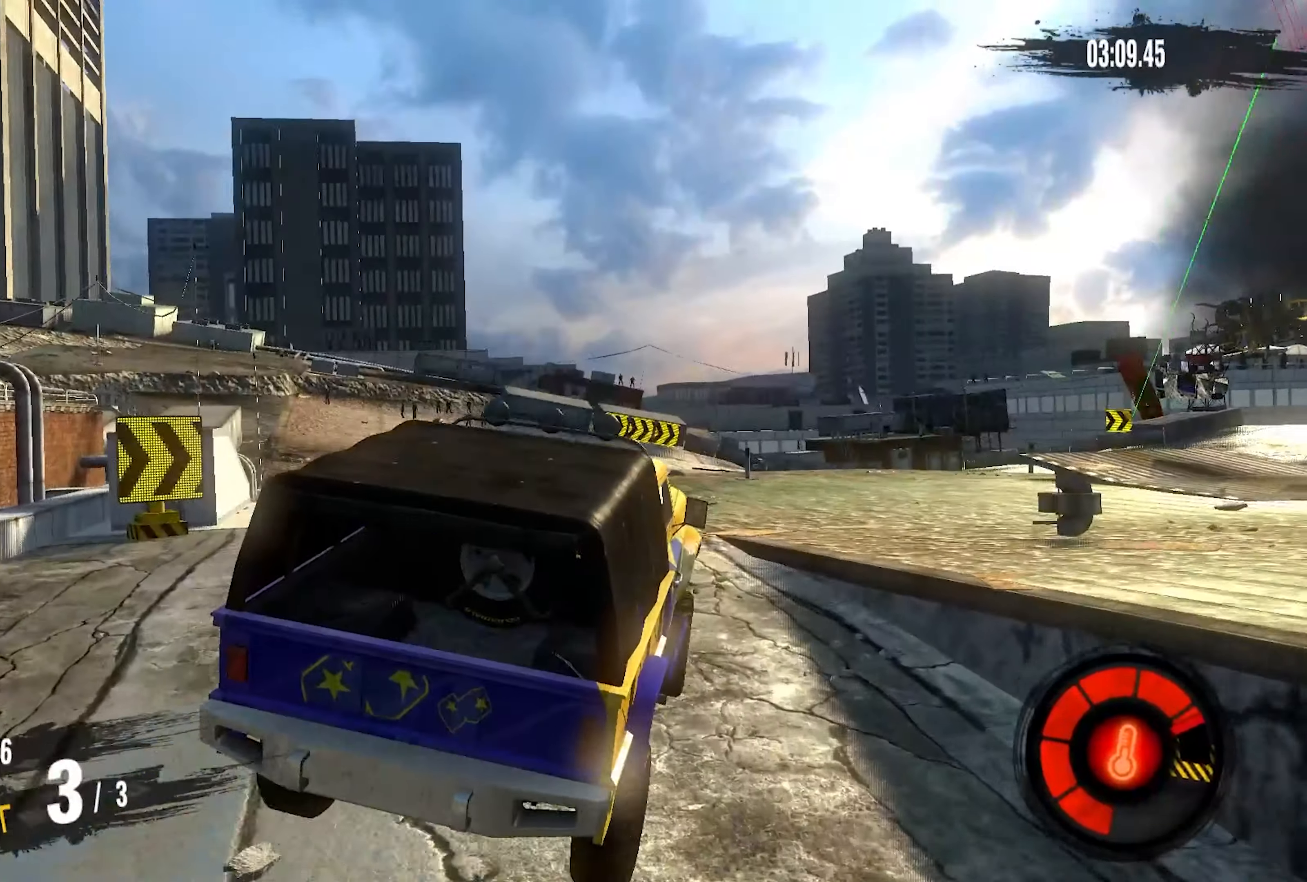
{"buttons": ["R2"], "left_stick": "center", "right_stick": "center", "events": []}
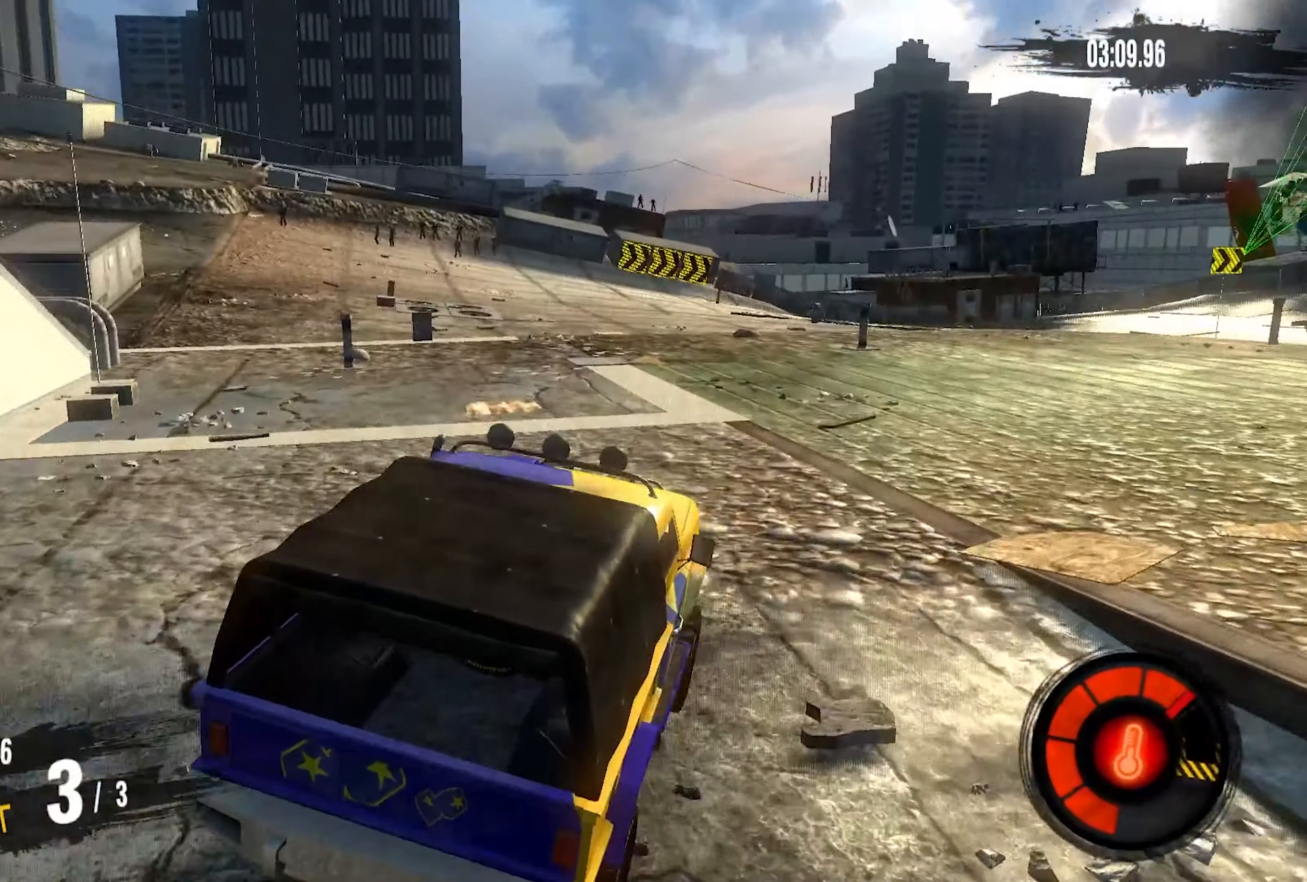
{"buttons": ["R2"], "left_stick": "center", "right_stick": "center", "events": [[150, "left_stick", "right"], [400, "left_stick", "center"]]}
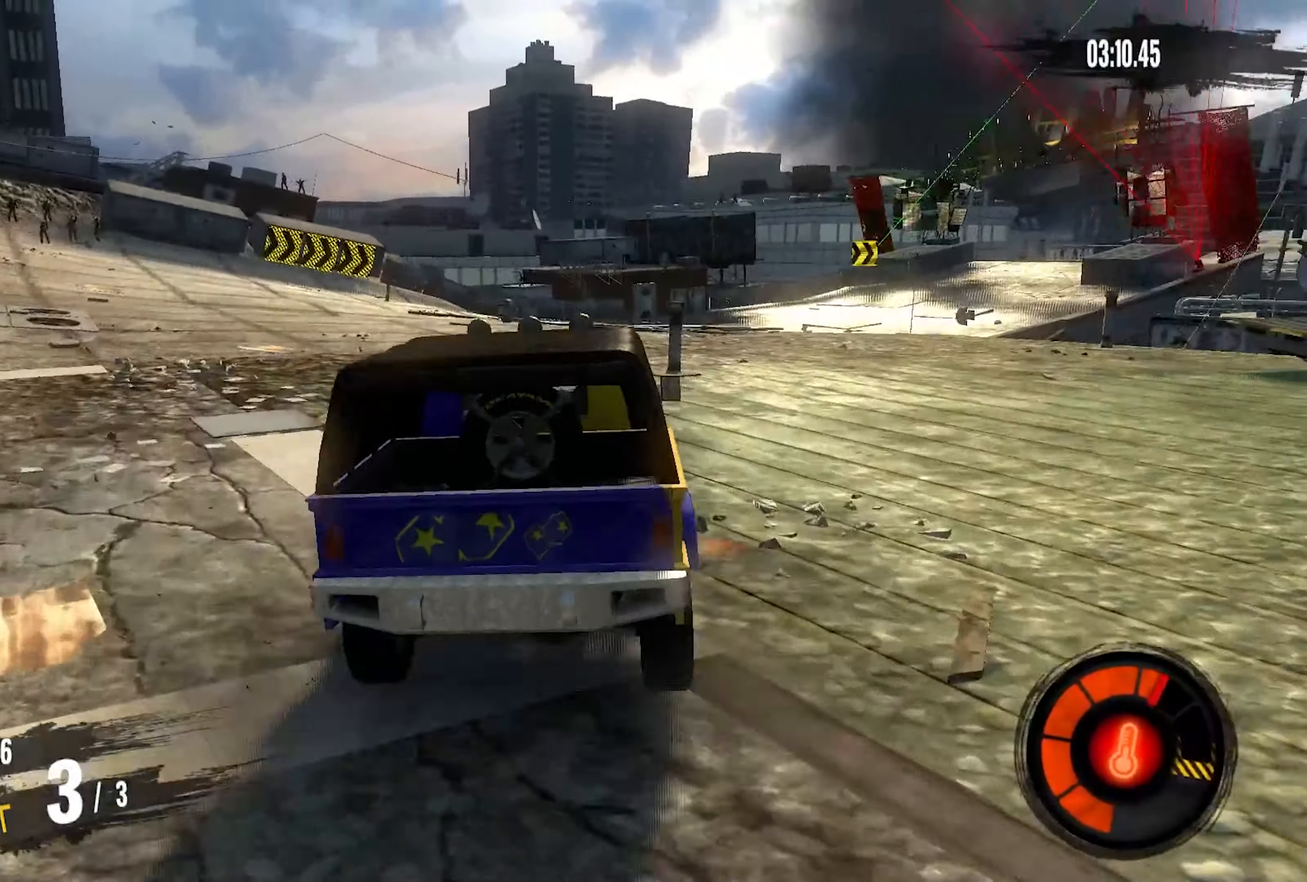
{"buttons": ["R2"], "left_stick": "right", "right_stick": "center", "events": [[333, "left_stick", "right"]]}
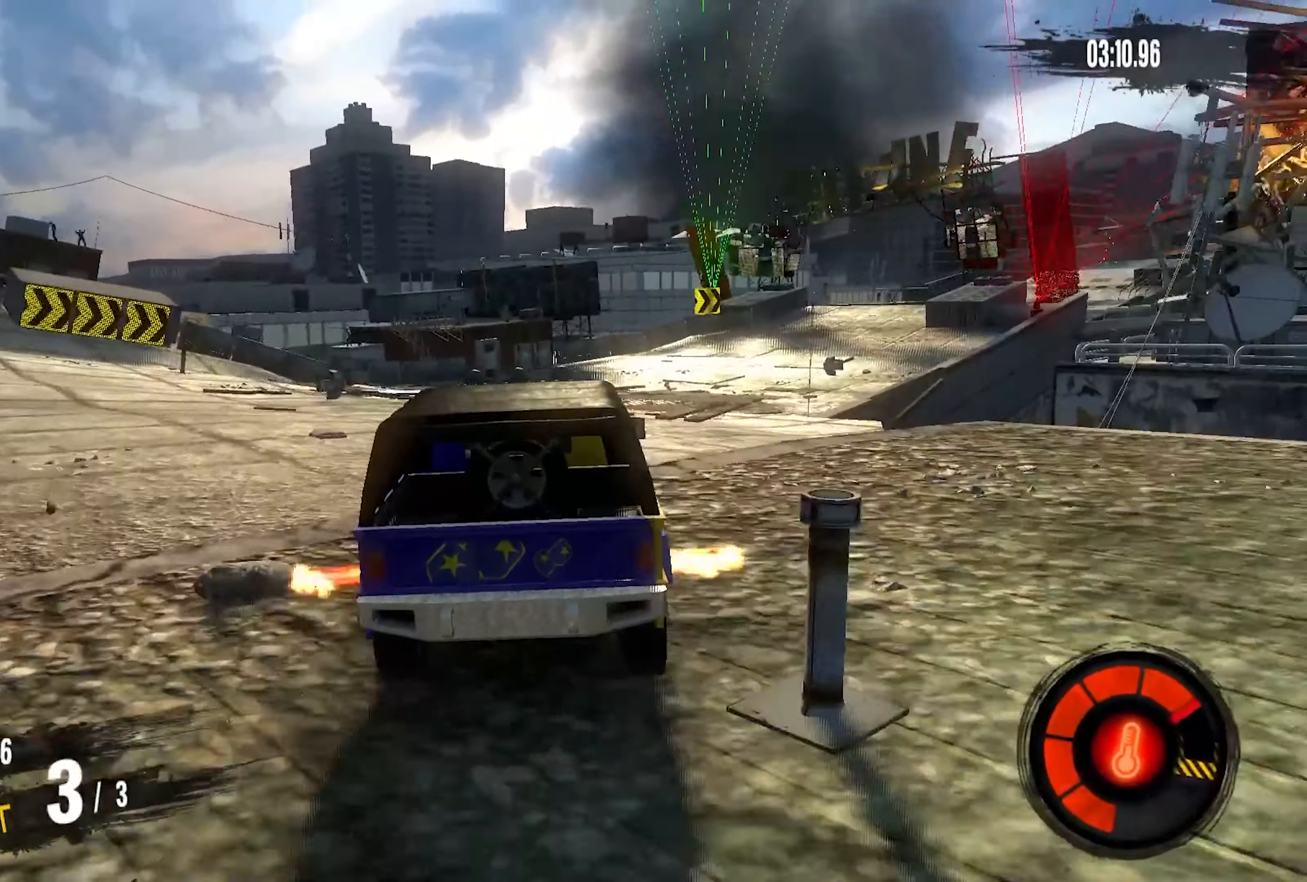
{"buttons": ["R2"], "left_stick": "right", "right_stick": "center", "events": [[67, "left_stick", "center"], [283, "left_stick", "right"]]}
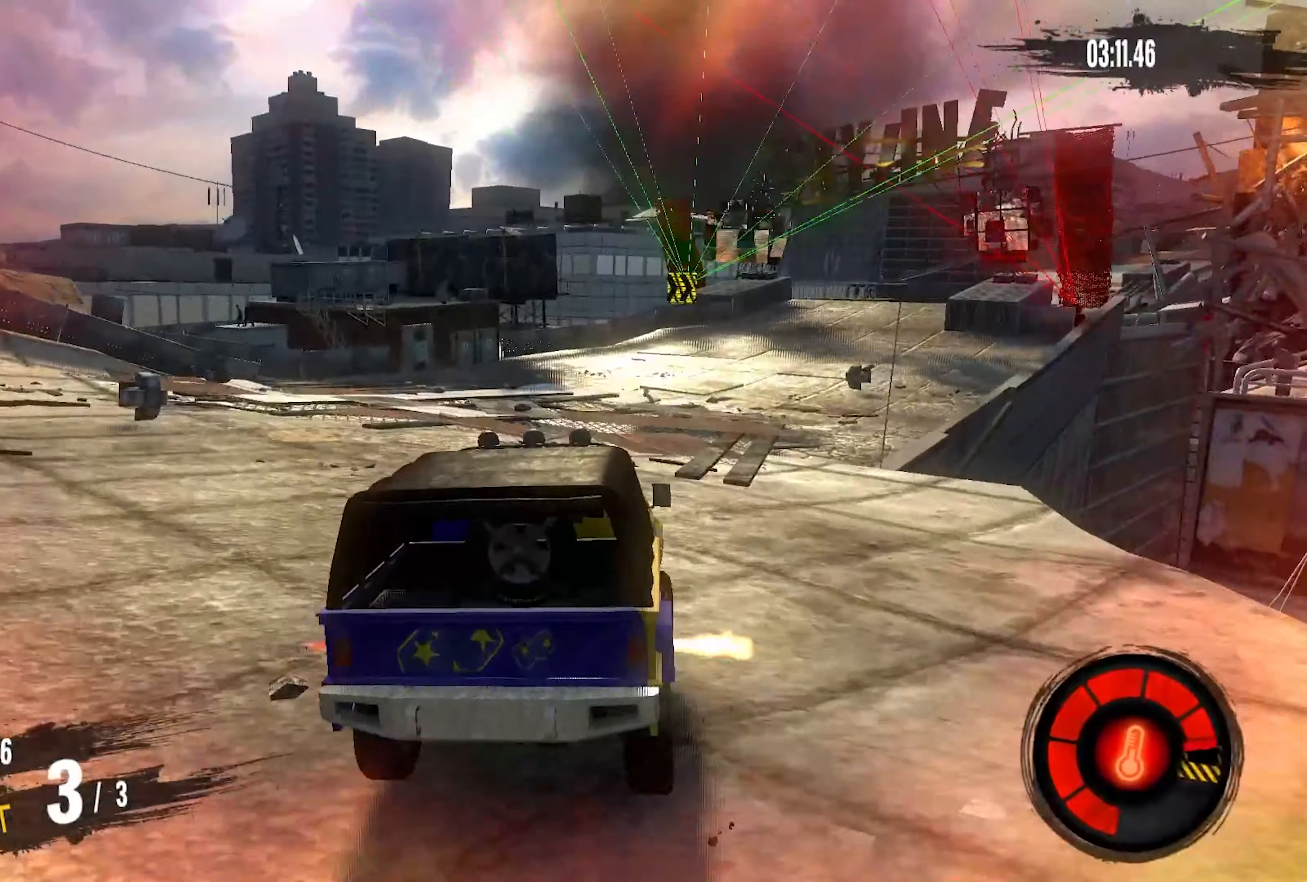
{"buttons": ["R2"], "left_stick": "center", "right_stick": "center", "events": [[67, "left_stick", "center"], [167, "left_stick", "right"], [500, "left_stick", "center"]]}
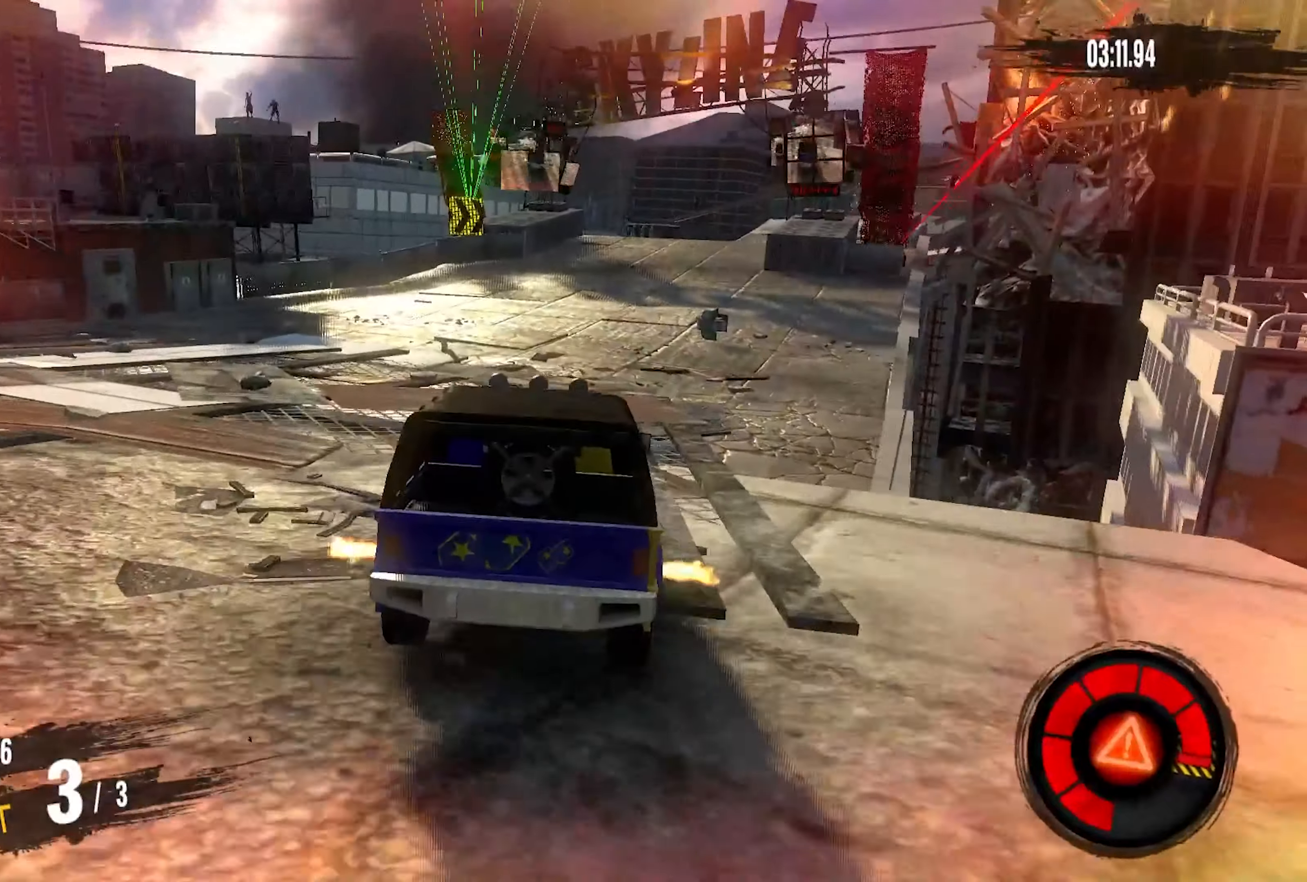
{"buttons": ["R2"], "left_stick": "right", "right_stick": "center", "events": [[84, "left_stick", "down-right"], [234, "left_stick", "right"]]}
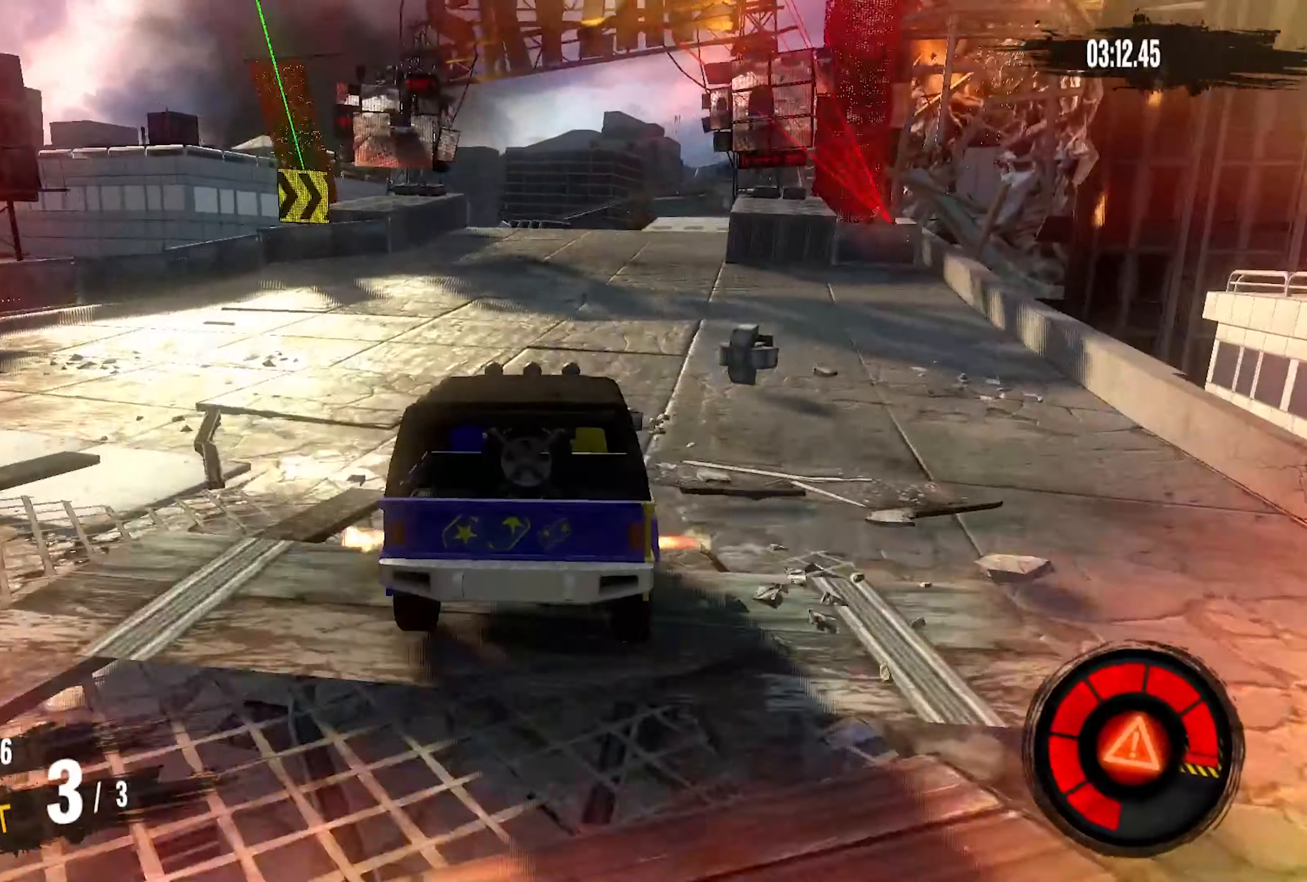
{"buttons": ["R2"], "left_stick": "right", "right_stick": "center", "events": [[50, "left_stick", "center"], [134, "left_stick", "right"], [350, "left_stick", "center"], [467, "left_stick", "right"]]}
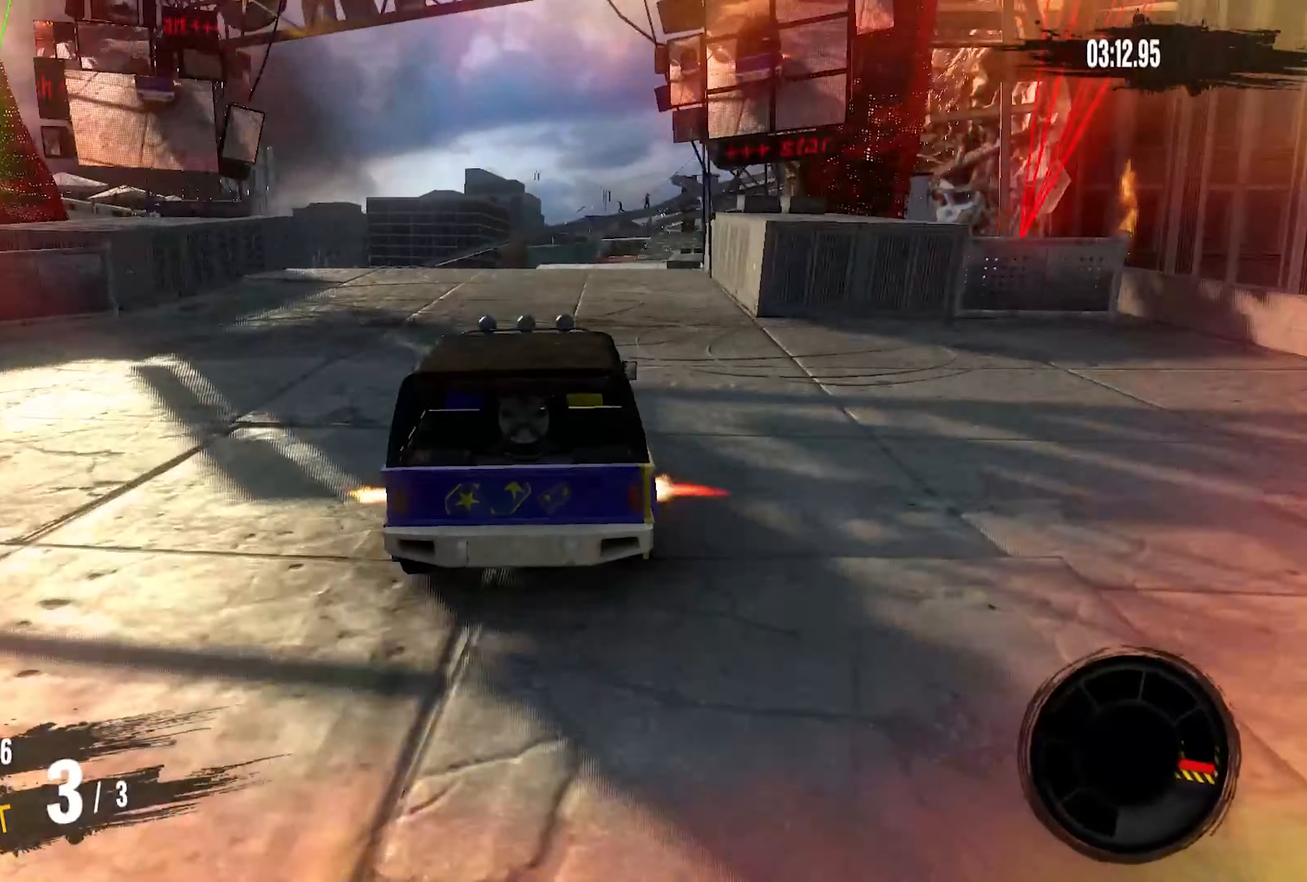
{"buttons": ["R2"], "left_stick": "center", "right_stick": "center", "events": [[217, "left_stick", "center"]]}
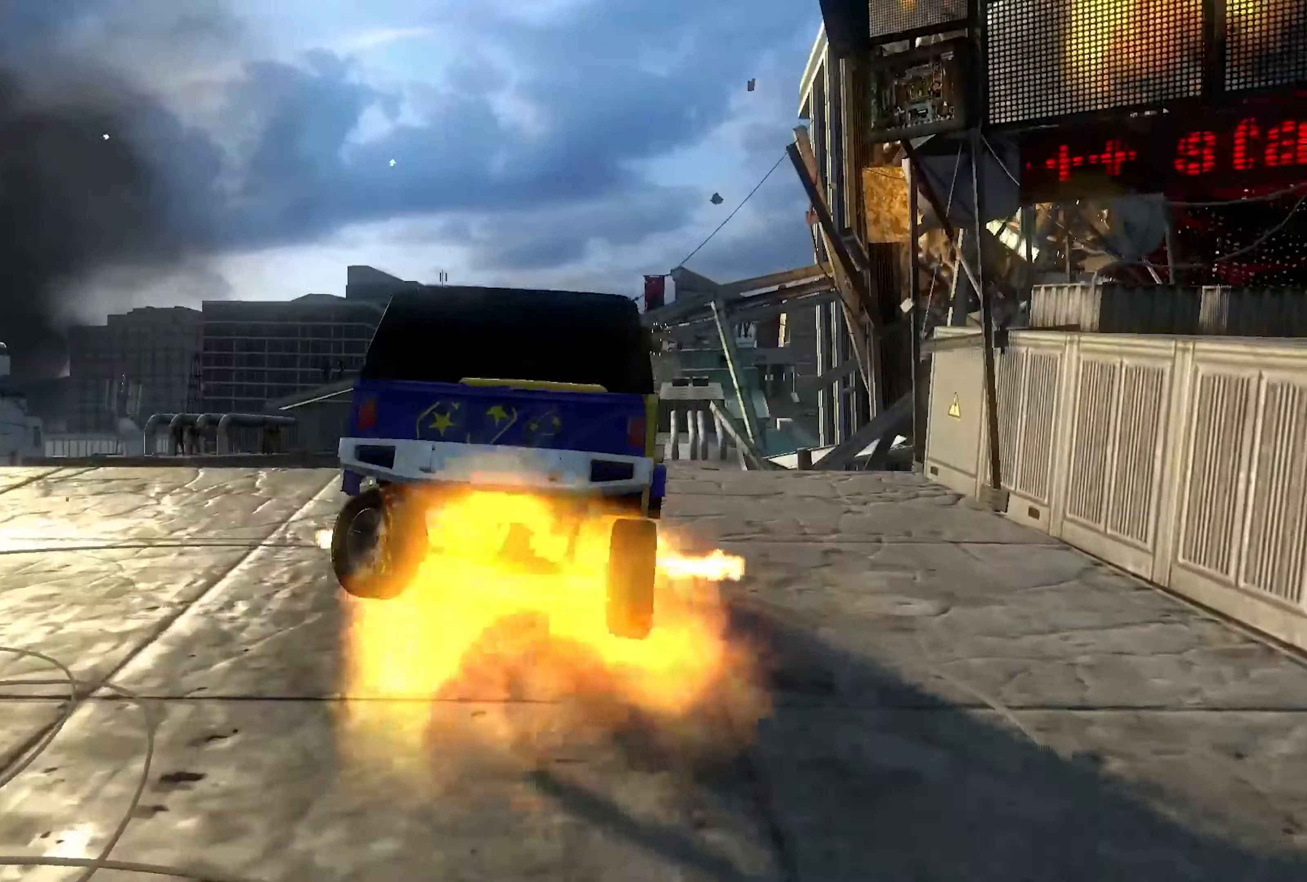
{"buttons": [], "left_stick": "center", "right_stick": "center", "events": [[134, "R2", "up"]]}